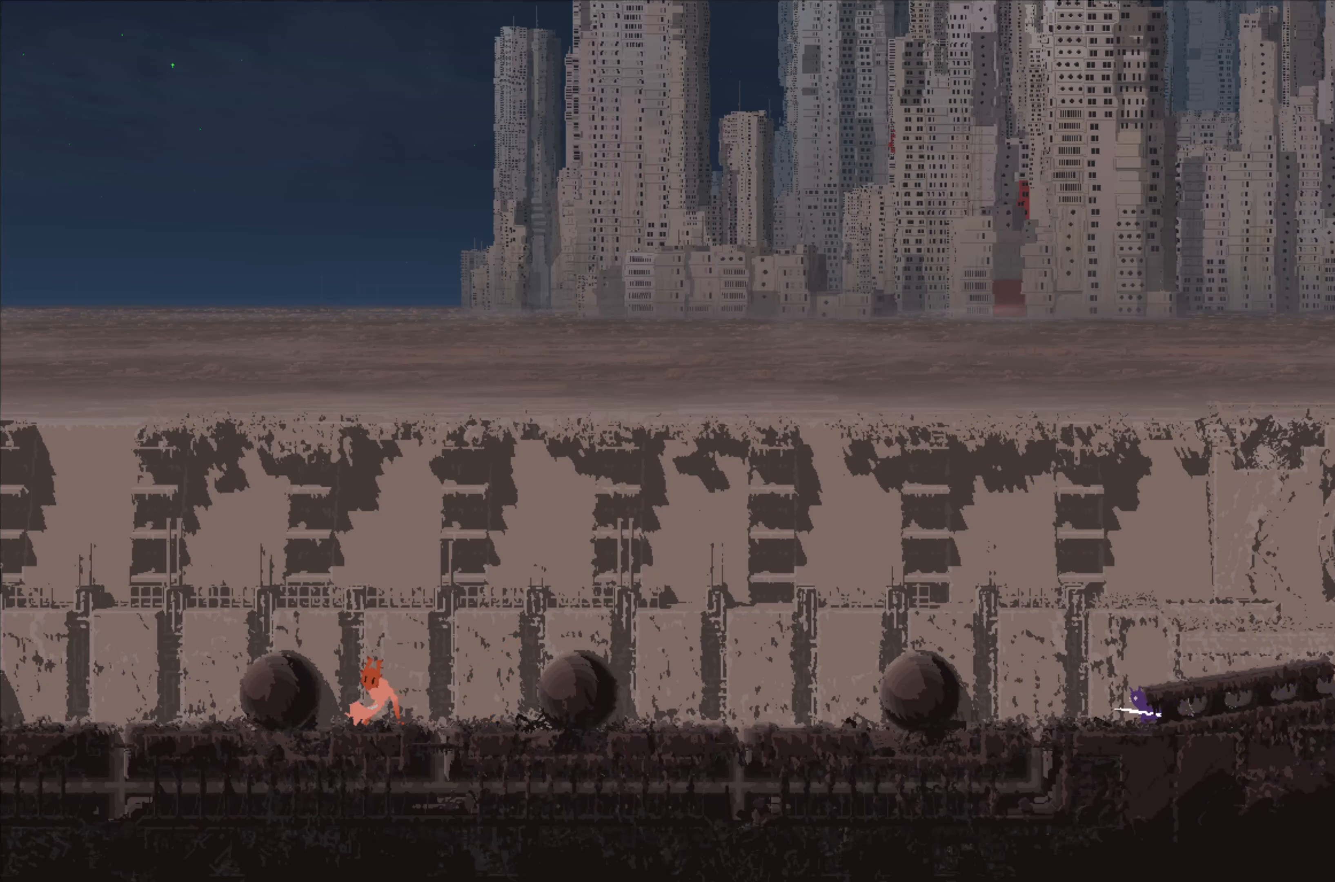
Gameplay with a controller (Xbox layout); each line is a JSON object with the inputs held at the frame after it. "events" lists button and stick changes between this image and that frame as [ms after this image, input, new state], when the widget could be followed in between. Not read: SHARE.
{"buttons": ["A"], "left_stick": "left", "right_stick": "center", "events": [[333, "A", "down"]]}
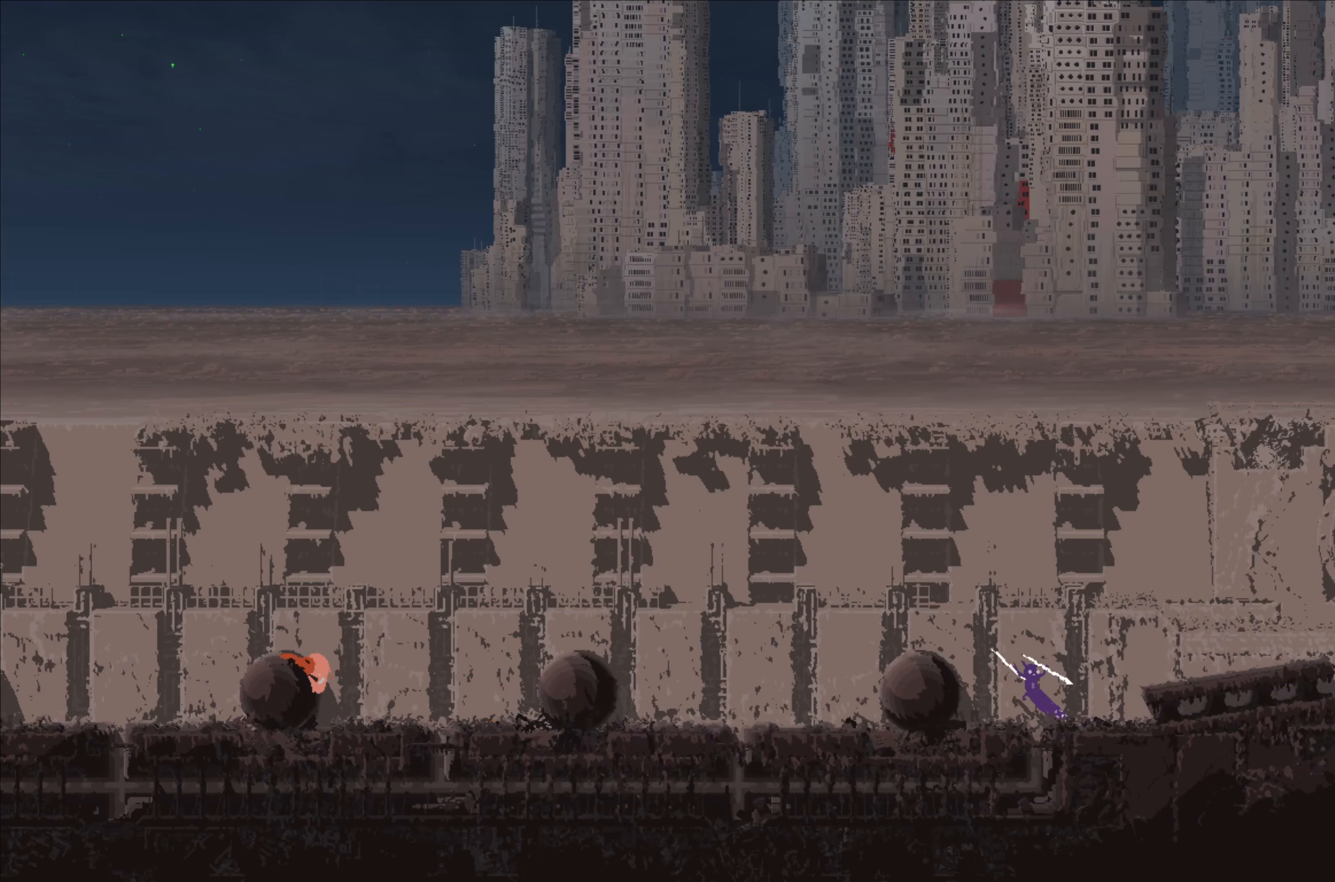
{"buttons": [], "left_stick": "left", "right_stick": "center", "events": [[250, "A", "up"]]}
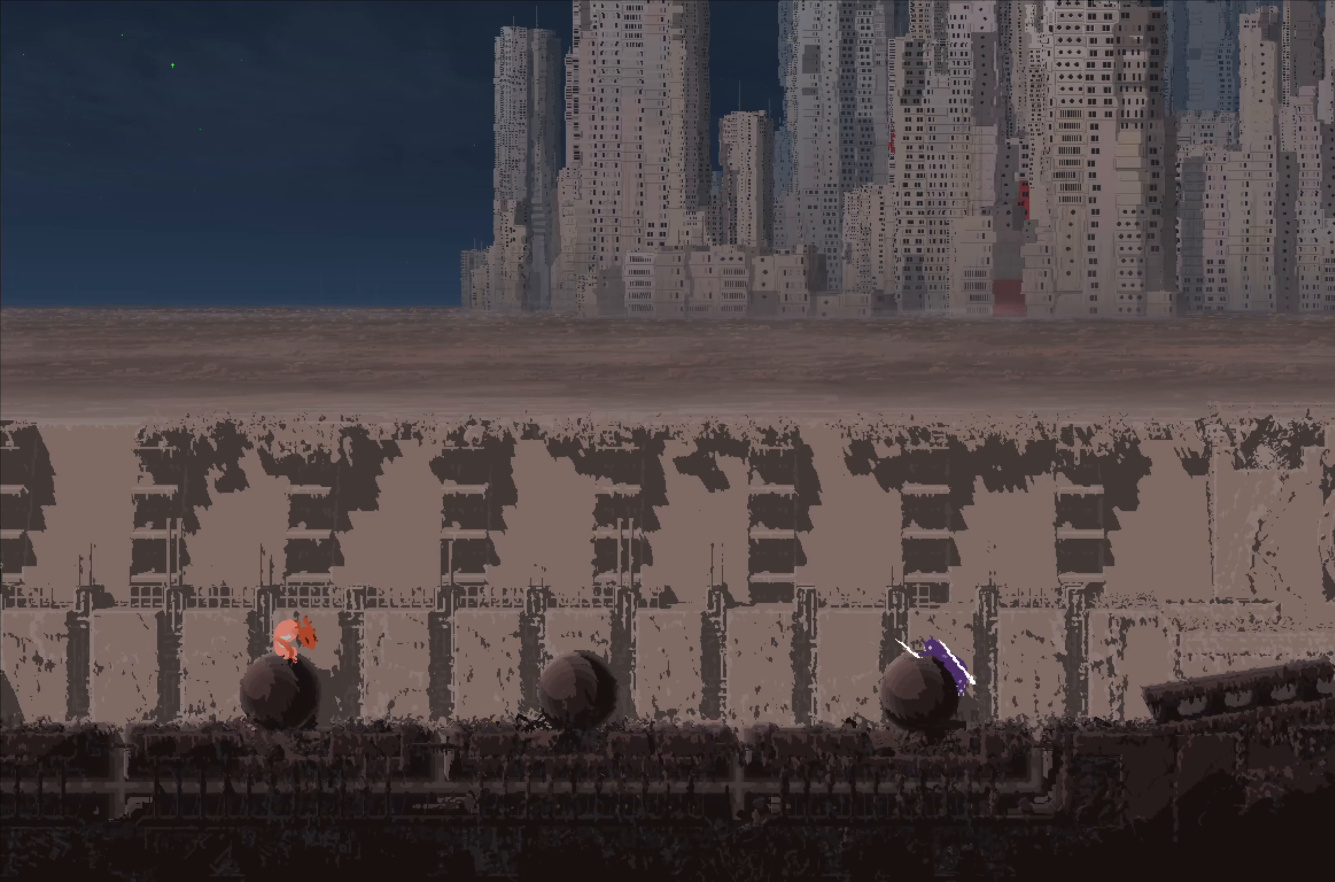
{"buttons": [], "left_stick": "left", "right_stick": "center", "events": []}
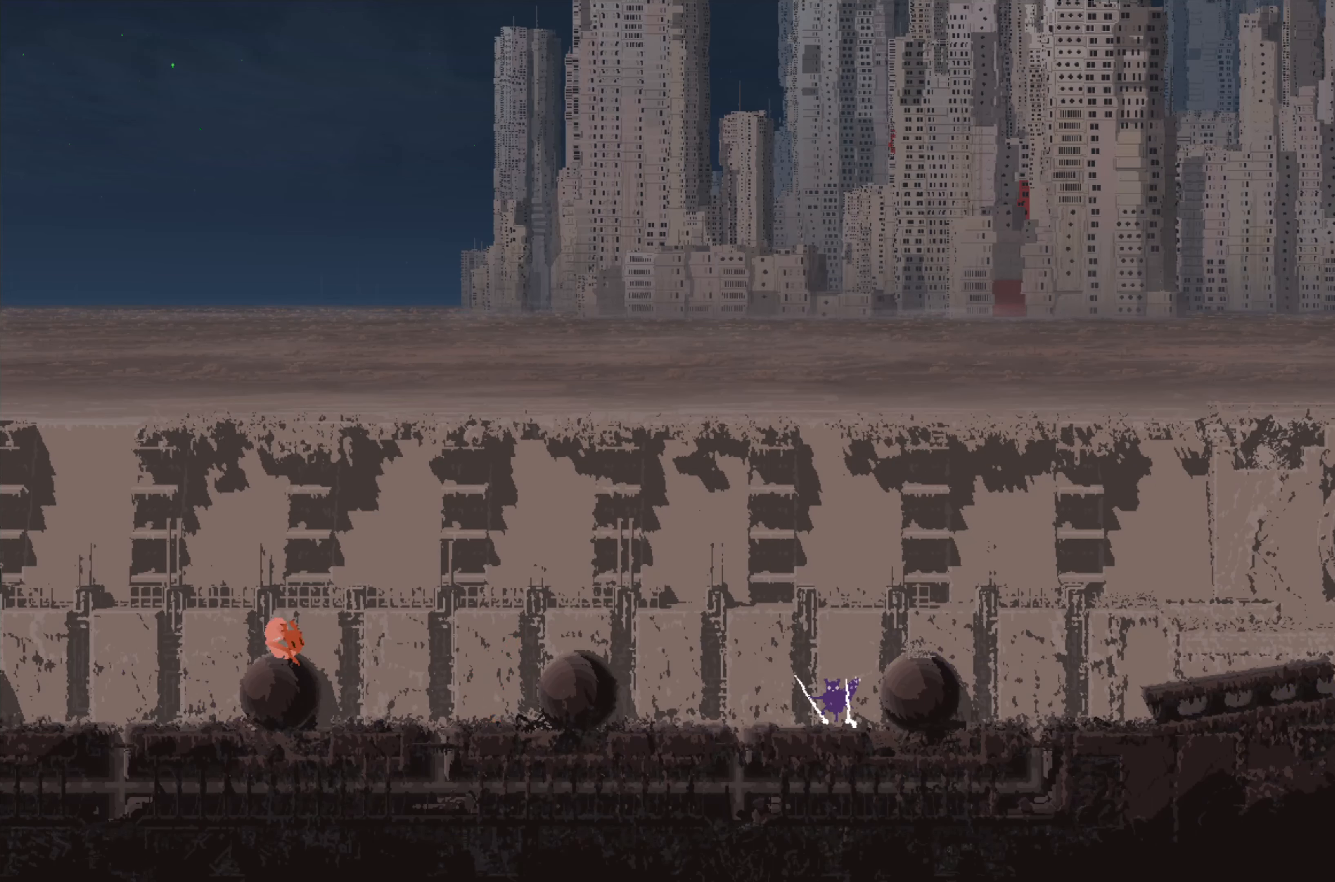
{"buttons": [], "left_stick": "left", "right_stick": "center", "events": []}
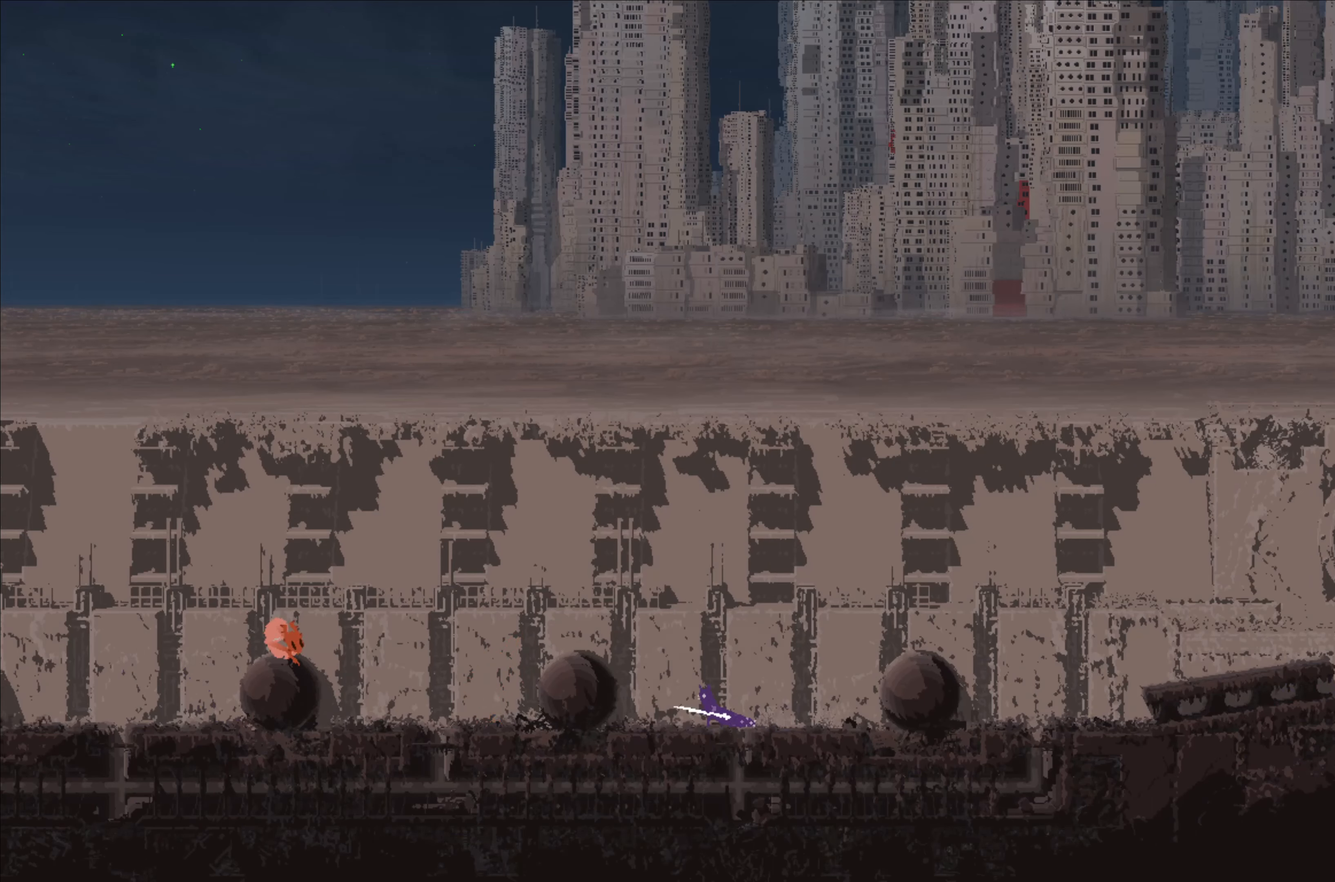
{"buttons": [], "left_stick": "left", "right_stick": "center", "events": [[33, "A", "down"], [400, "A", "up"]]}
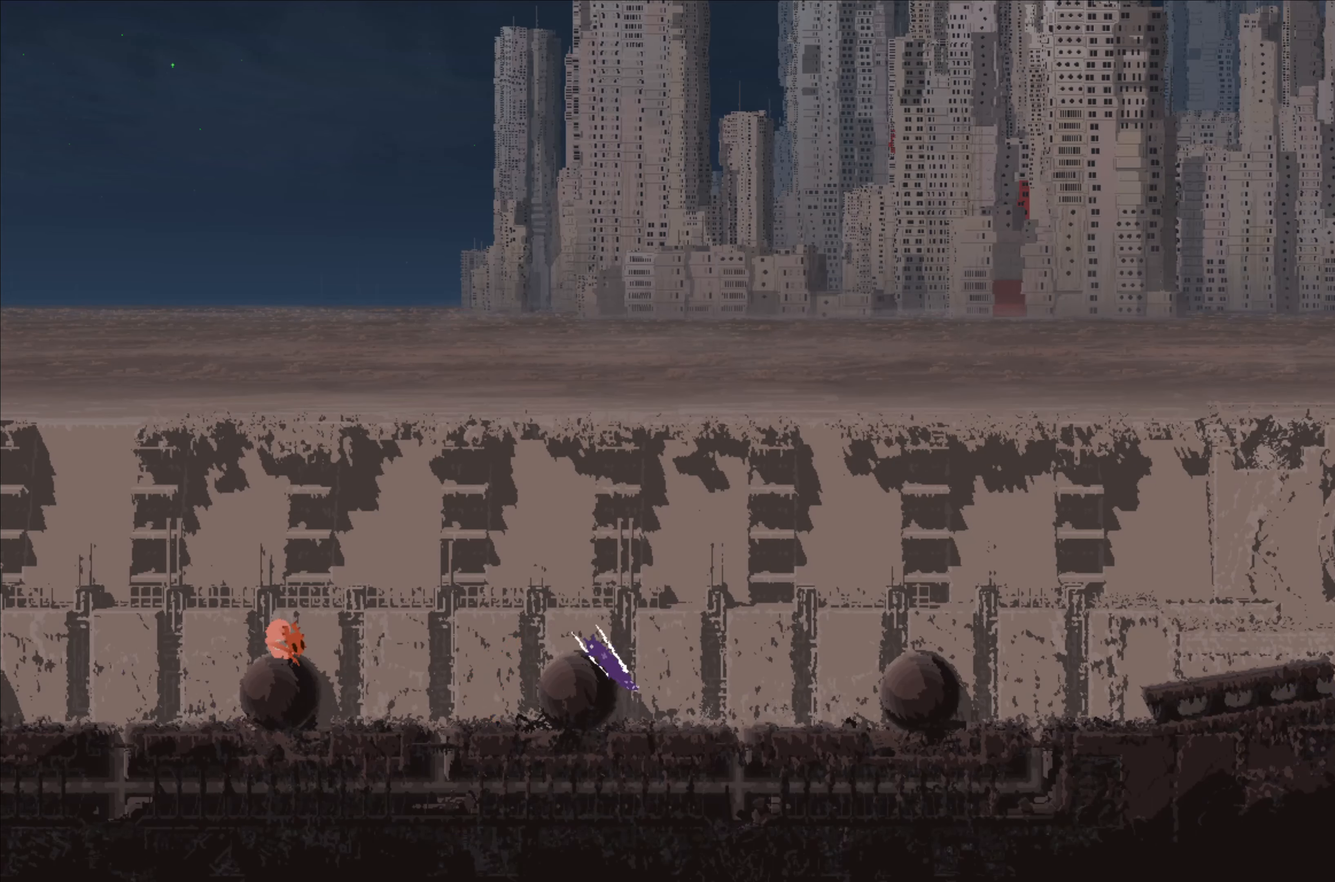
{"buttons": [], "left_stick": "down-left", "right_stick": "center", "events": [[500, "left_stick", "down-left"]]}
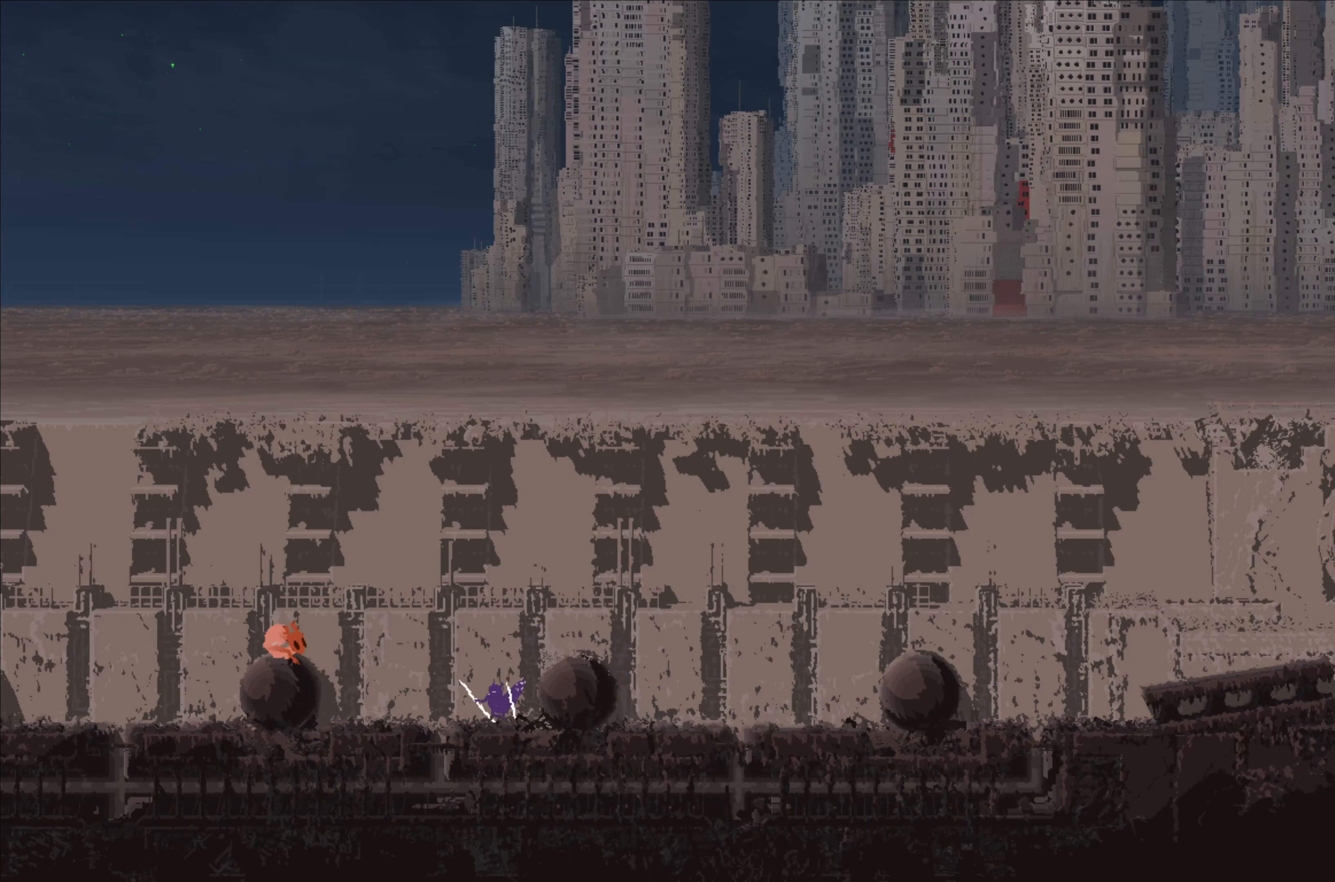
{"buttons": [], "left_stick": "left", "right_stick": "center", "events": [[33, "left_stick", "down"], [133, "X", "down"], [217, "X", "up"], [283, "X", "down"], [383, "X", "up"], [417, "left_stick", "left"]]}
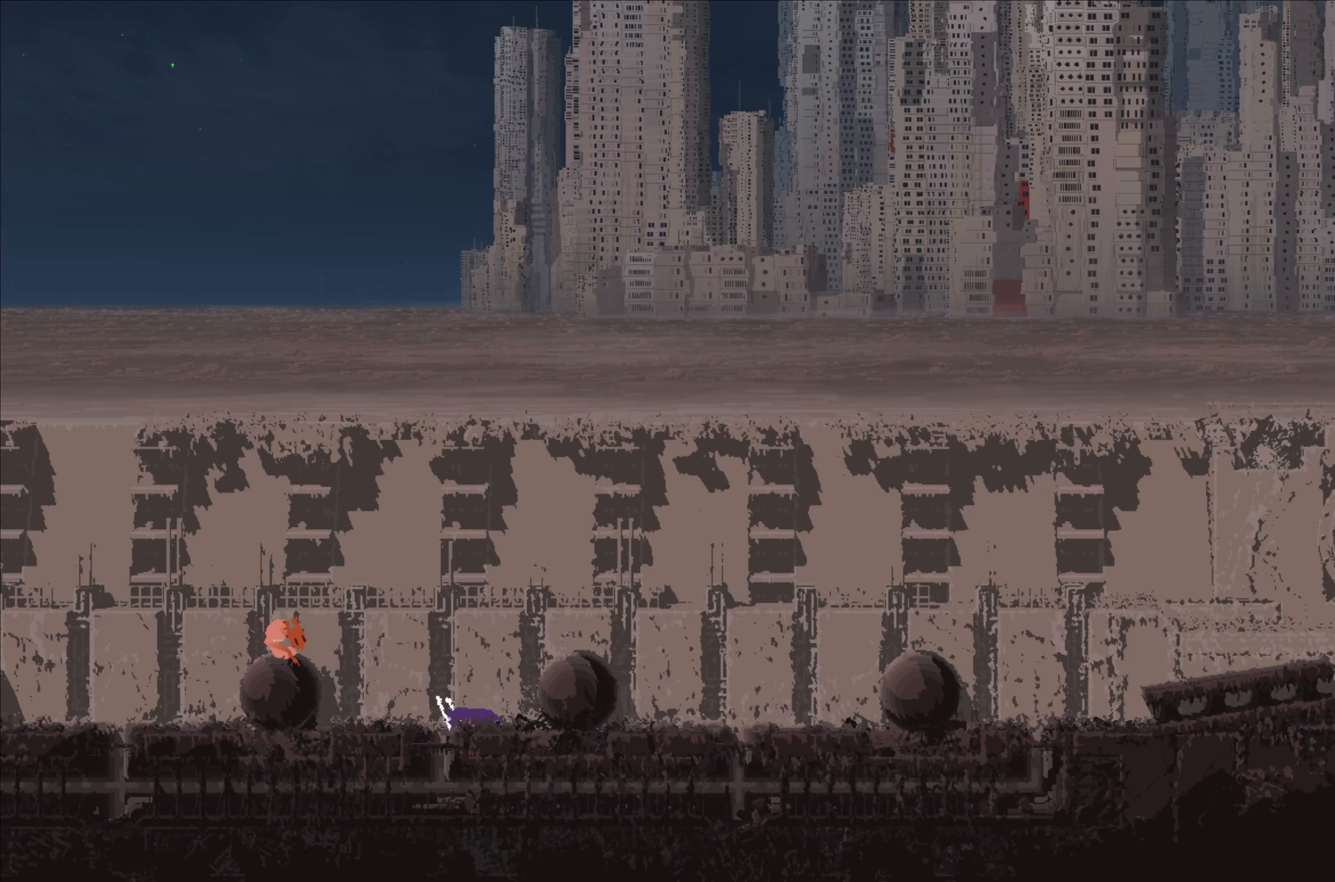
{"buttons": [], "left_stick": "up-left", "right_stick": "center", "events": [[83, "left_stick", "up-left"]]}
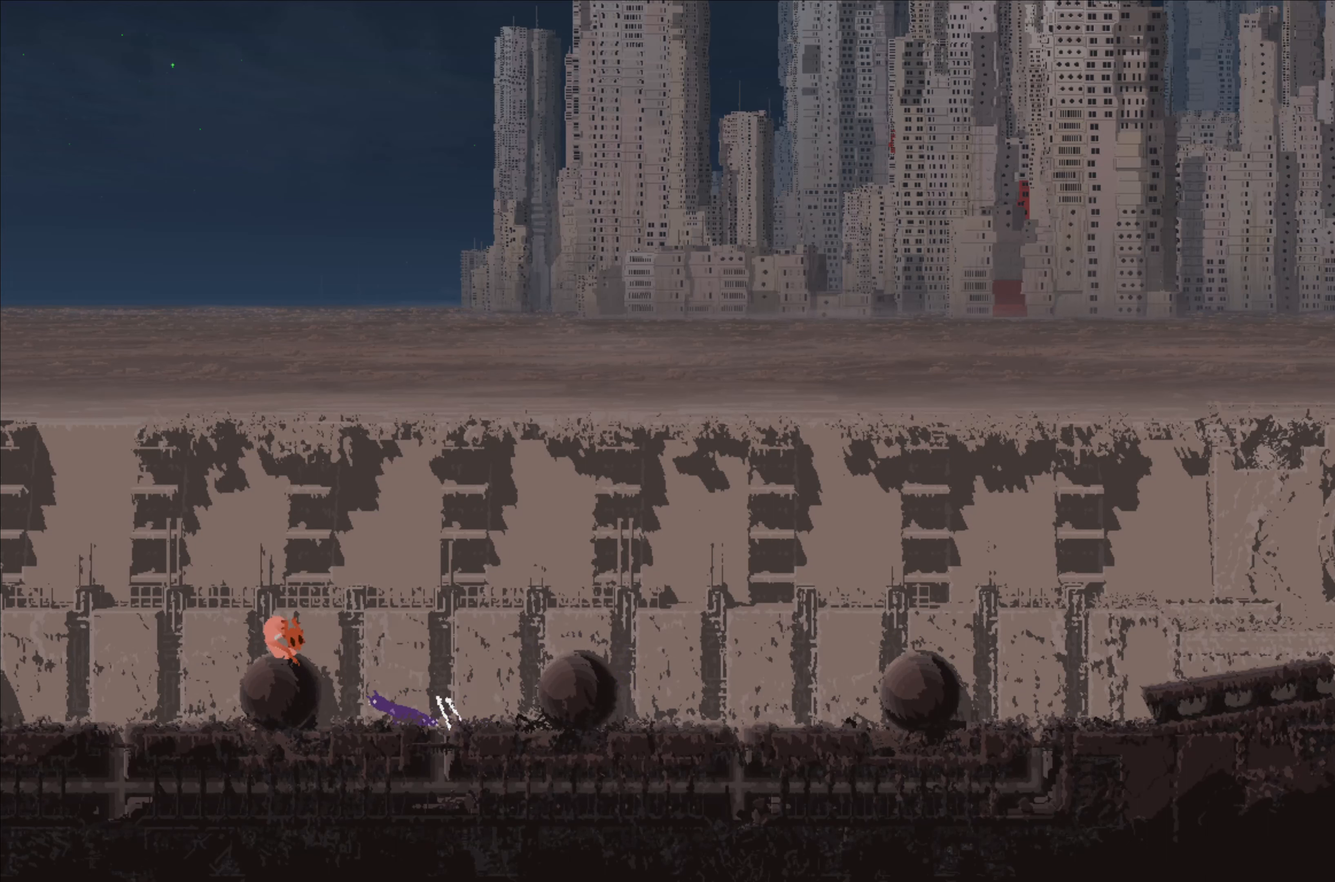
{"buttons": ["A"], "left_stick": "left", "right_stick": "center", "events": [[200, "A", "down"], [417, "left_stick", "left"]]}
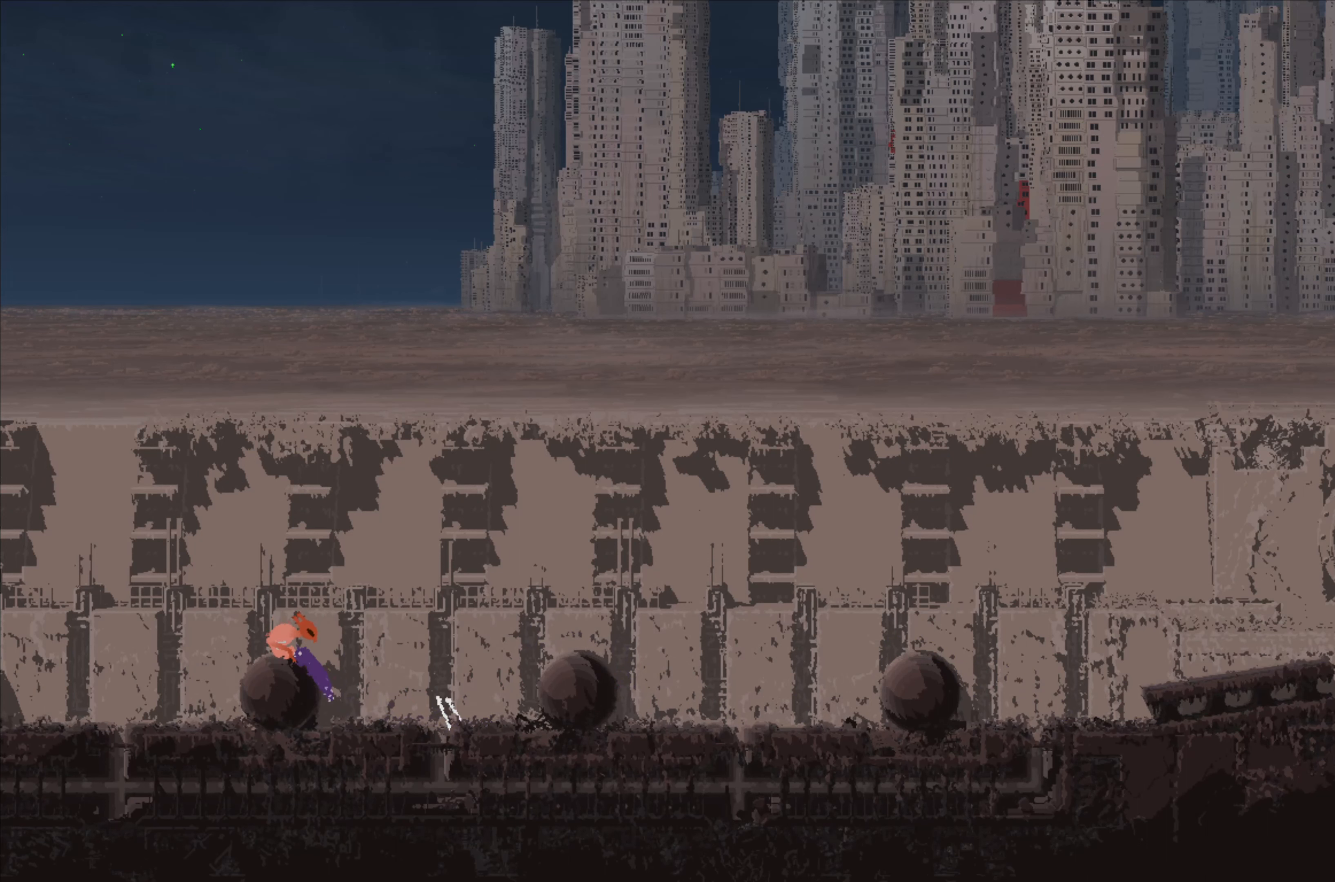
{"buttons": [], "left_stick": "left", "right_stick": "center", "events": [[117, "A", "up"]]}
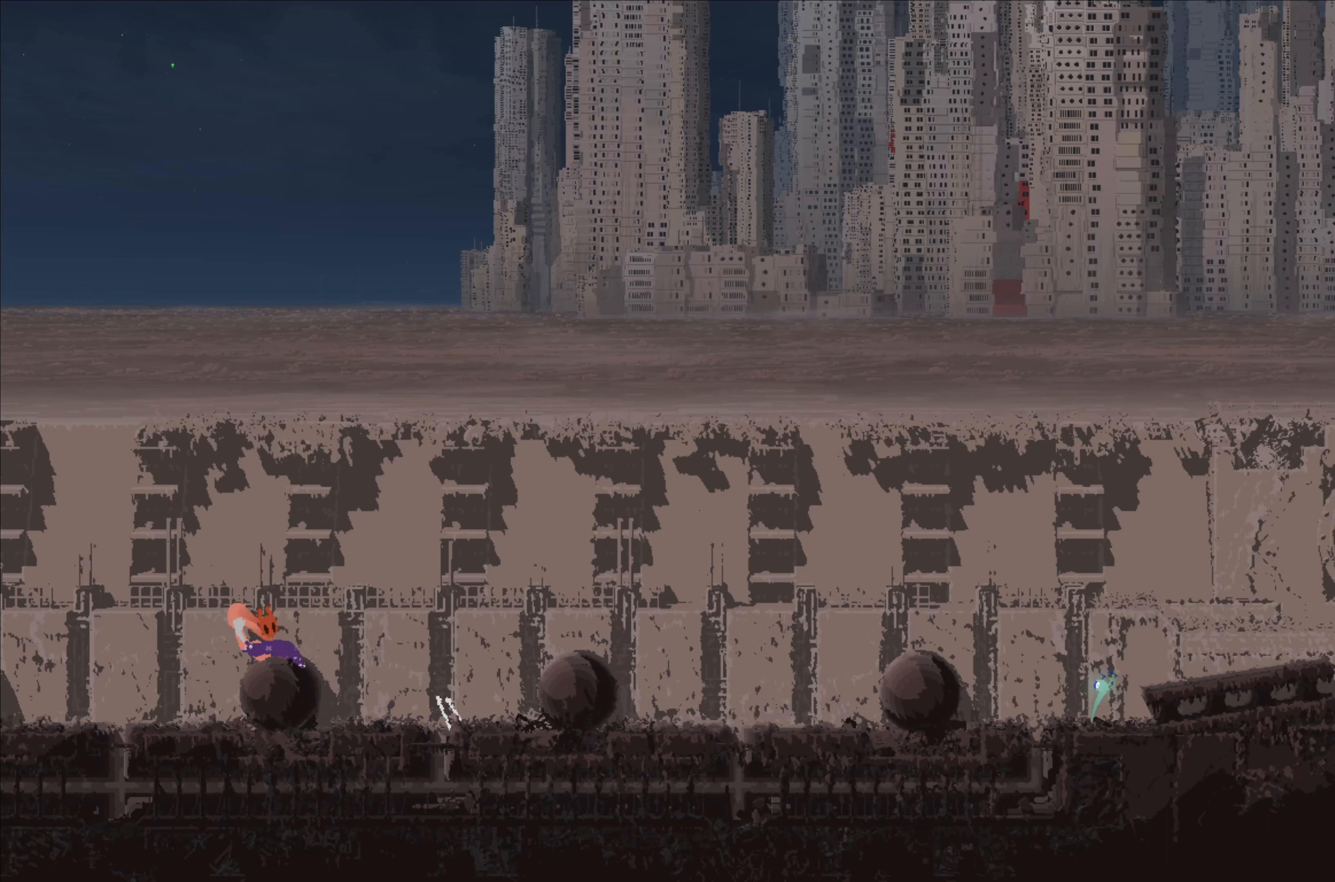
{"buttons": [], "left_stick": "left", "right_stick": "center", "events": []}
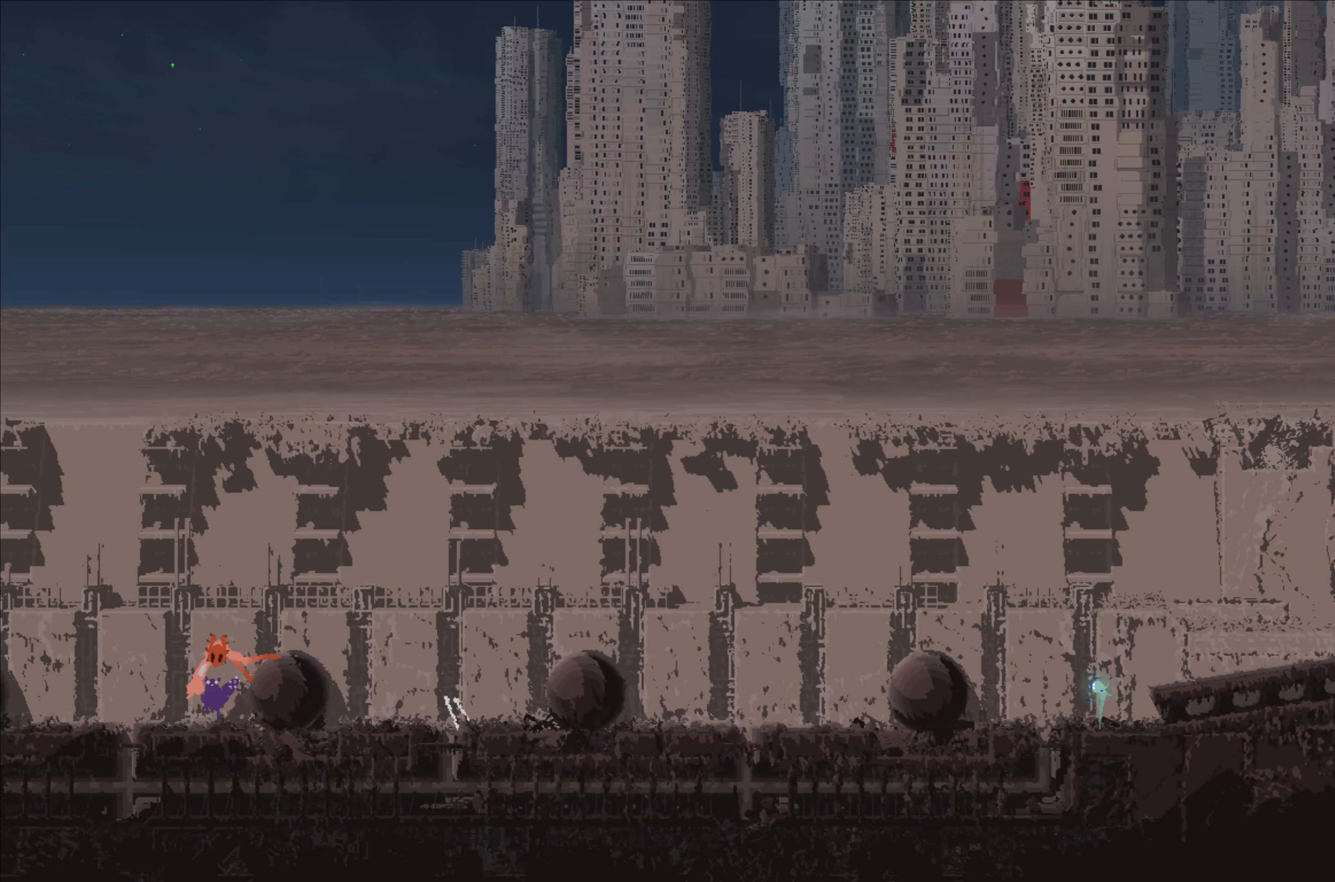
{"buttons": [], "left_stick": "left", "right_stick": "center", "events": [[33, "A", "down"], [250, "A", "up"]]}
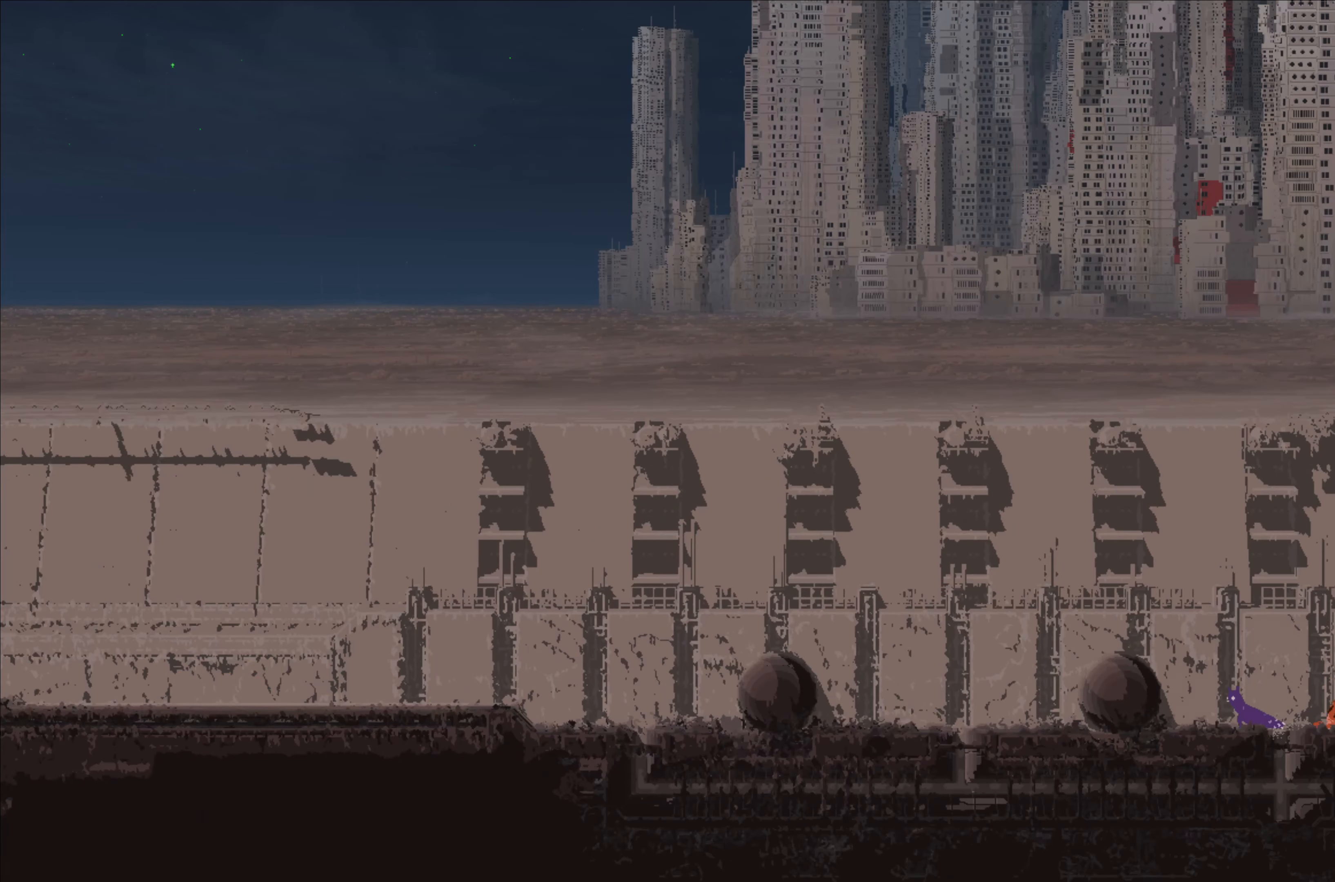
{"buttons": [], "left_stick": "left", "right_stick": "center", "events": [[167, "A", "down"], [483, "A", "up"]]}
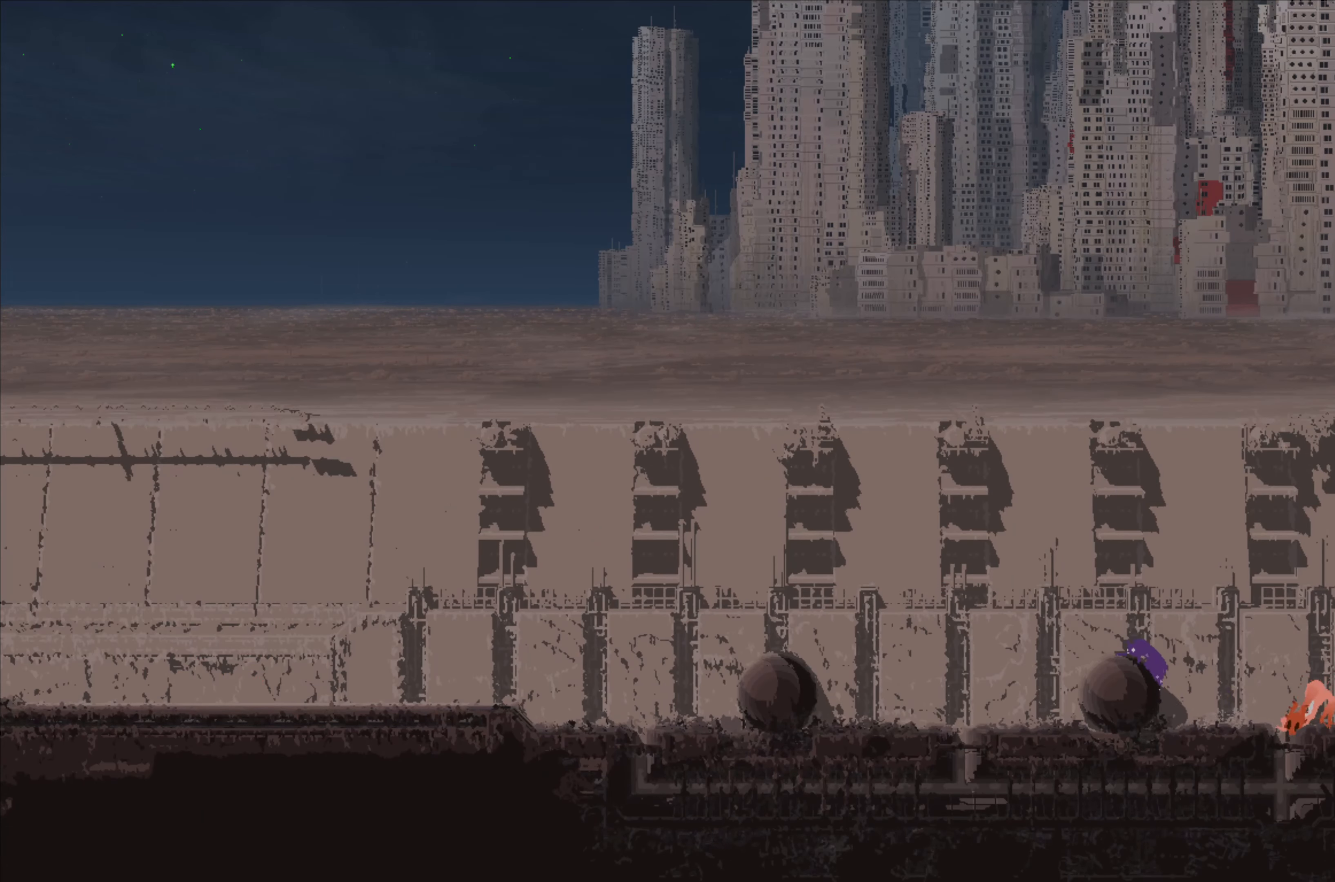
{"buttons": ["A"], "left_stick": "left", "right_stick": "center", "events": [[367, "A", "down"]]}
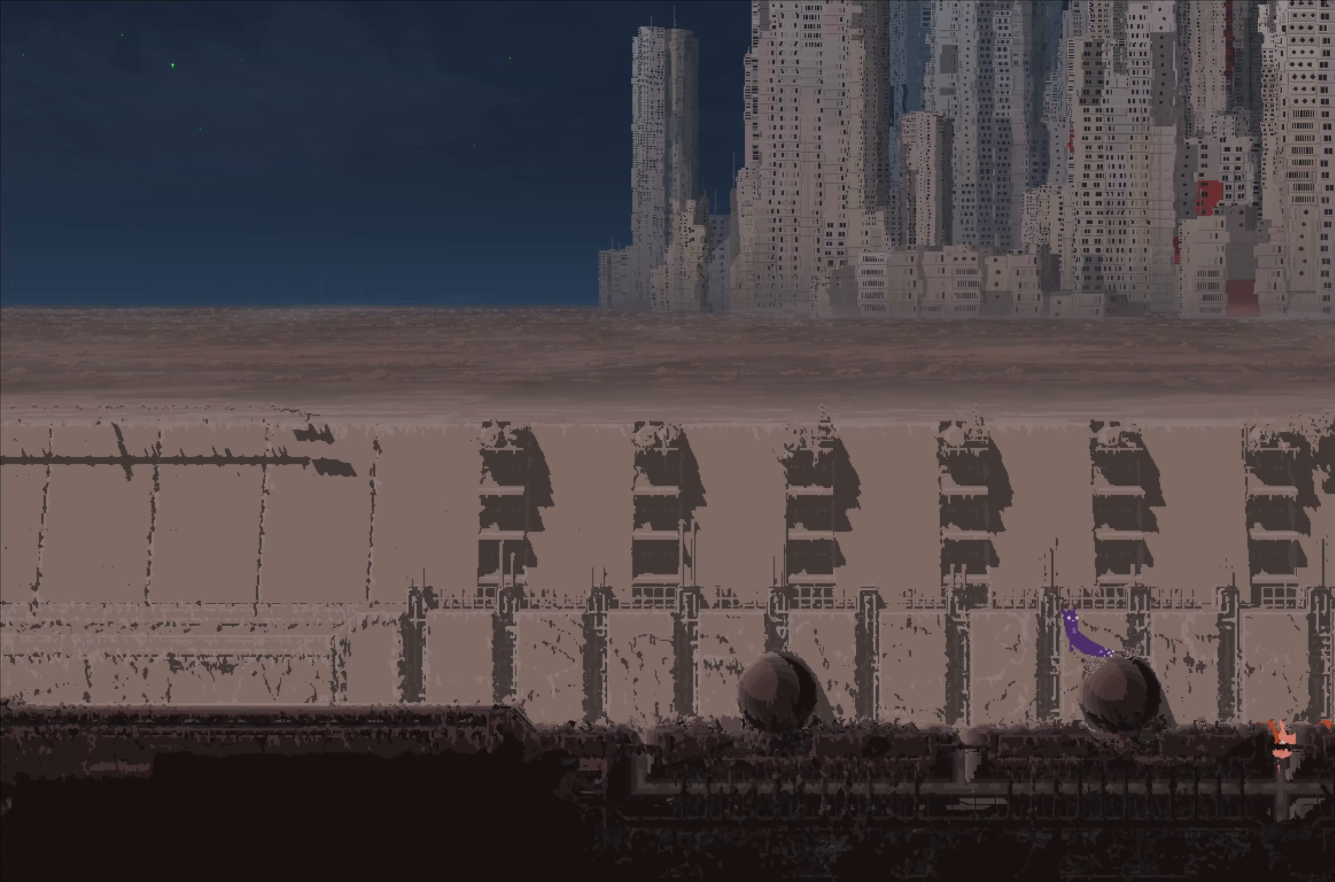
{"buttons": [], "left_stick": "left", "right_stick": "center", "events": [[67, "A", "up"]]}
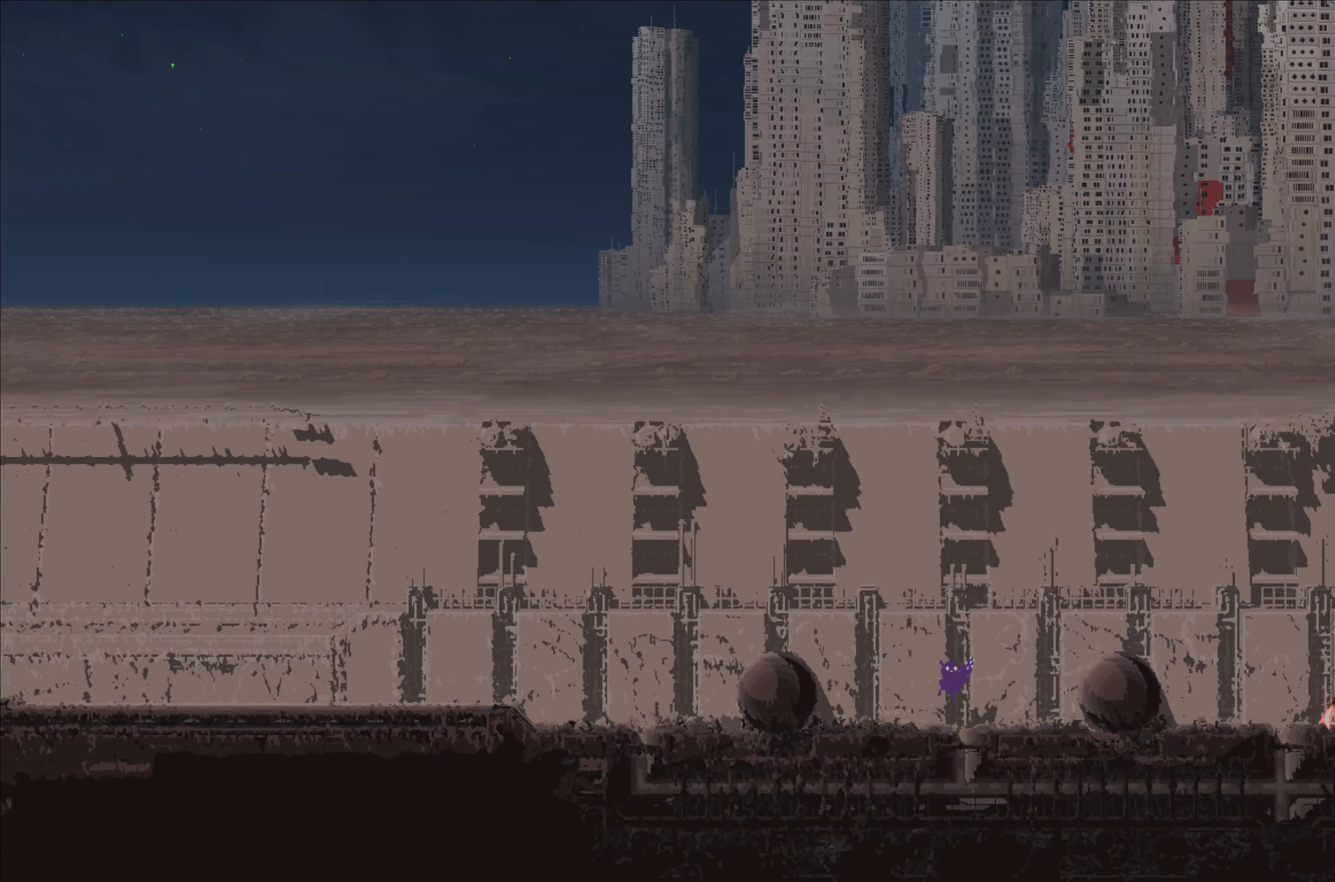
{"buttons": ["A"], "left_stick": "left", "right_stick": "center", "events": [[283, "A", "down"]]}
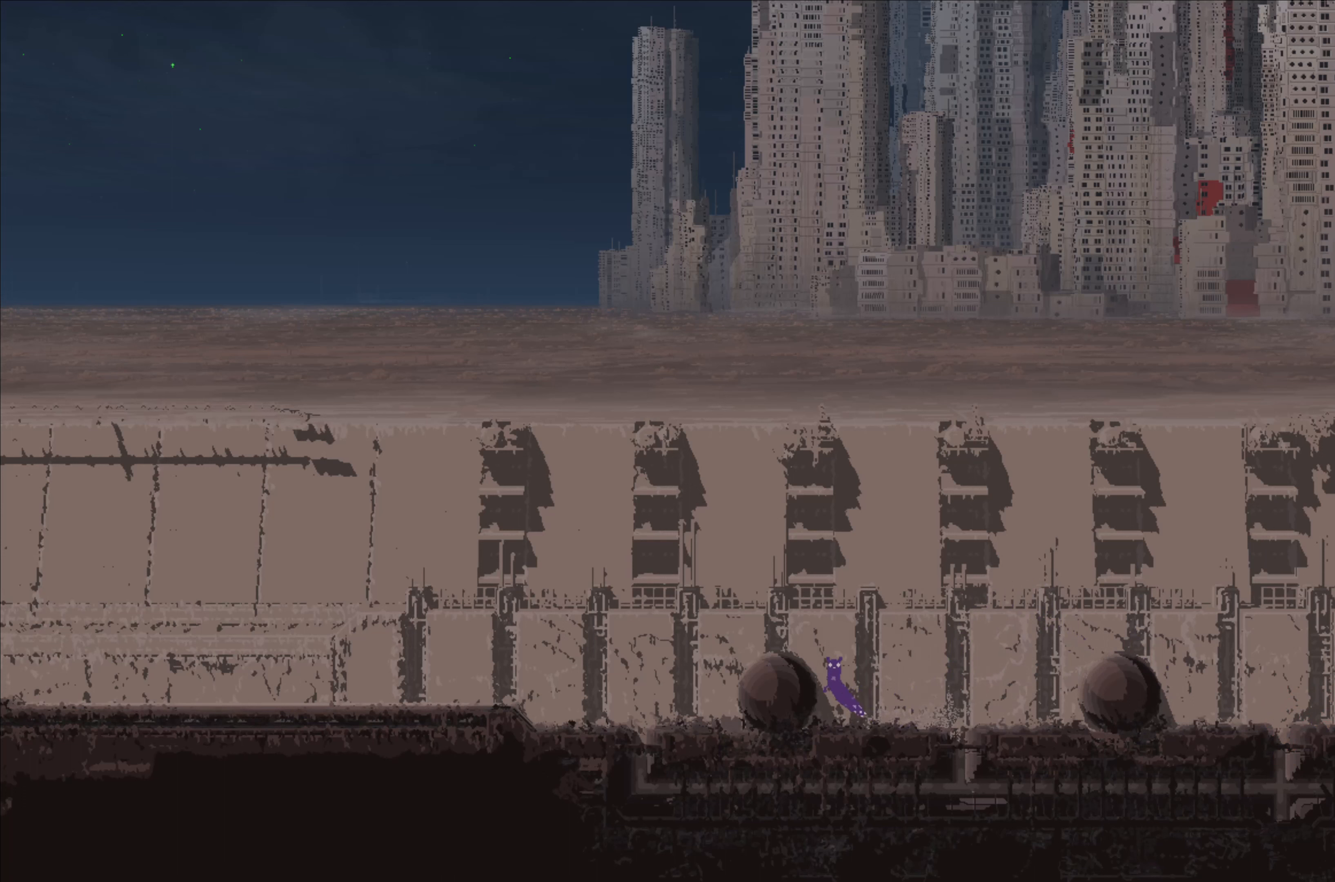
{"buttons": ["X"], "left_stick": "center", "right_stick": "center", "events": [[117, "A", "up"], [284, "X", "down"], [367, "left_stick", "center"]]}
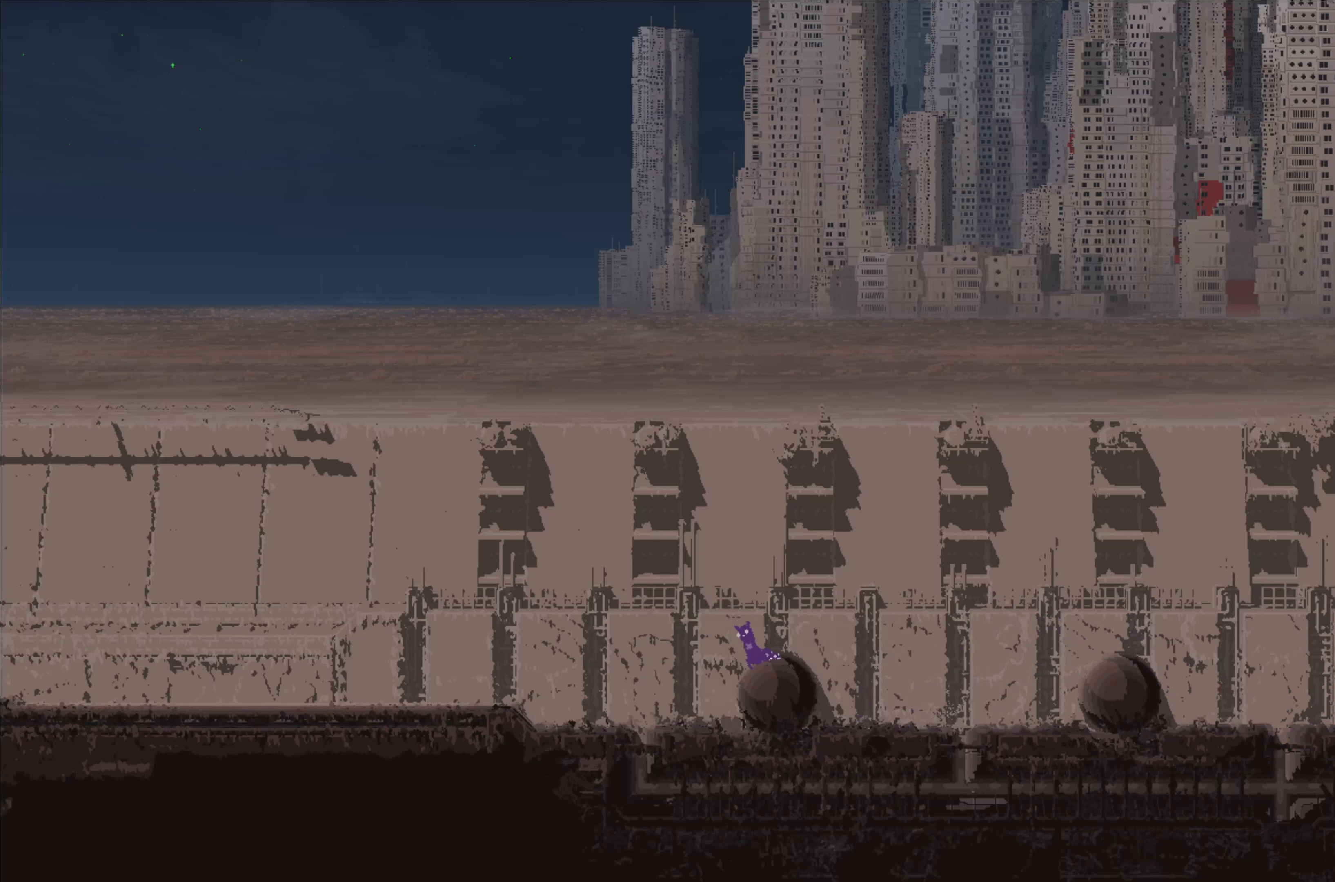
{"buttons": ["X"], "left_stick": "center", "right_stick": "center", "events": []}
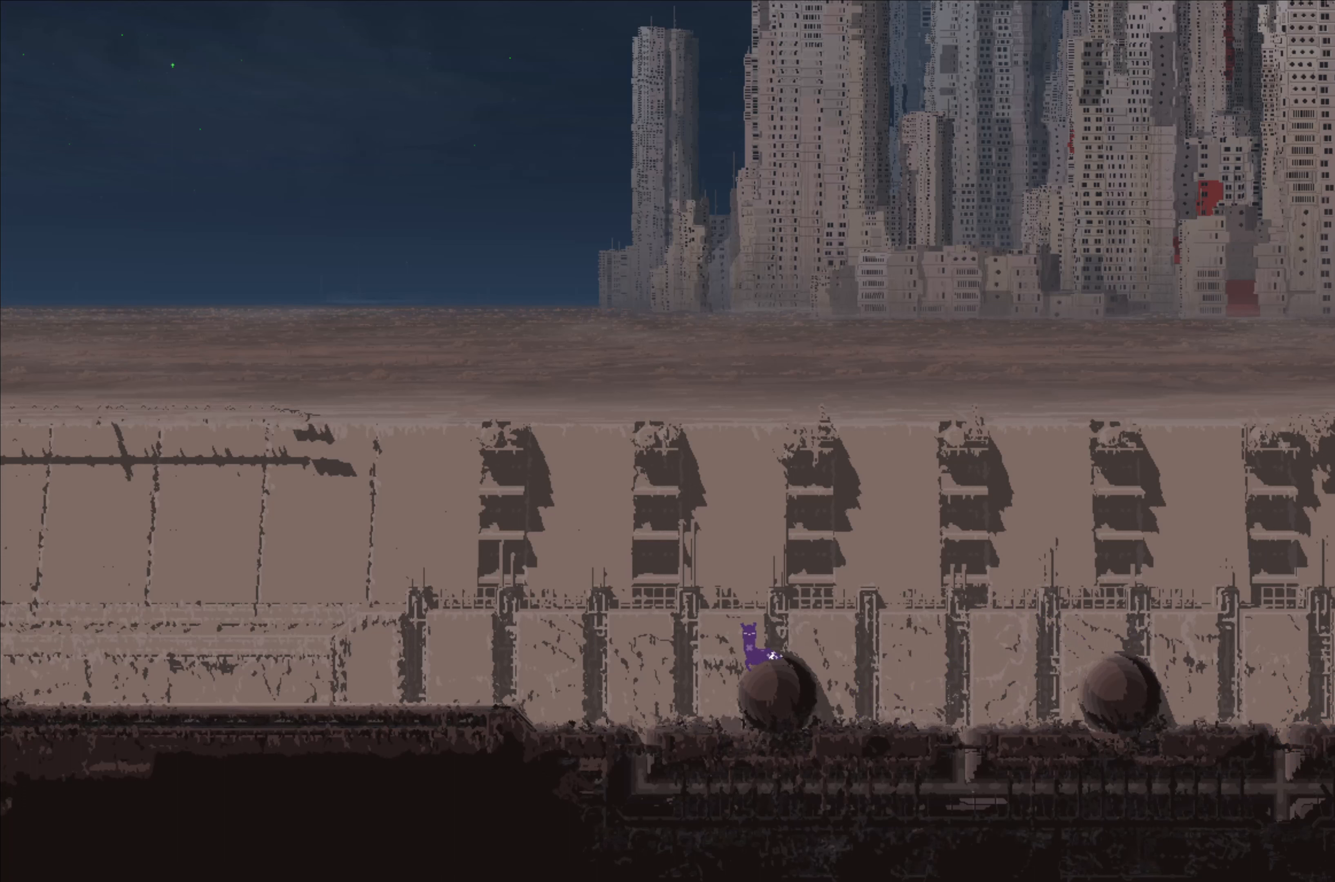
{"buttons": ["X"], "left_stick": "center", "right_stick": "center", "events": []}
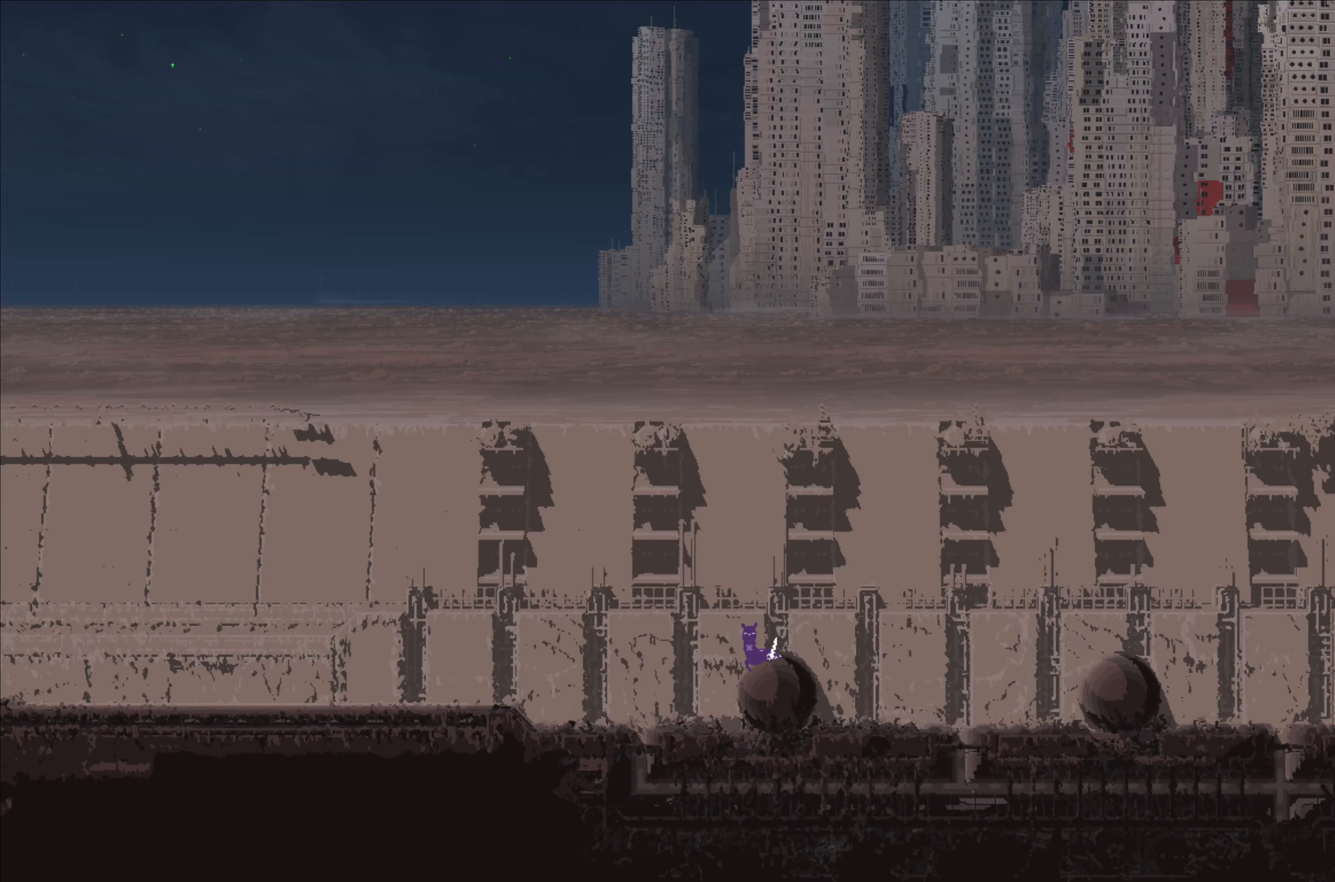
{"buttons": ["X"], "left_stick": "center", "right_stick": "center", "events": []}
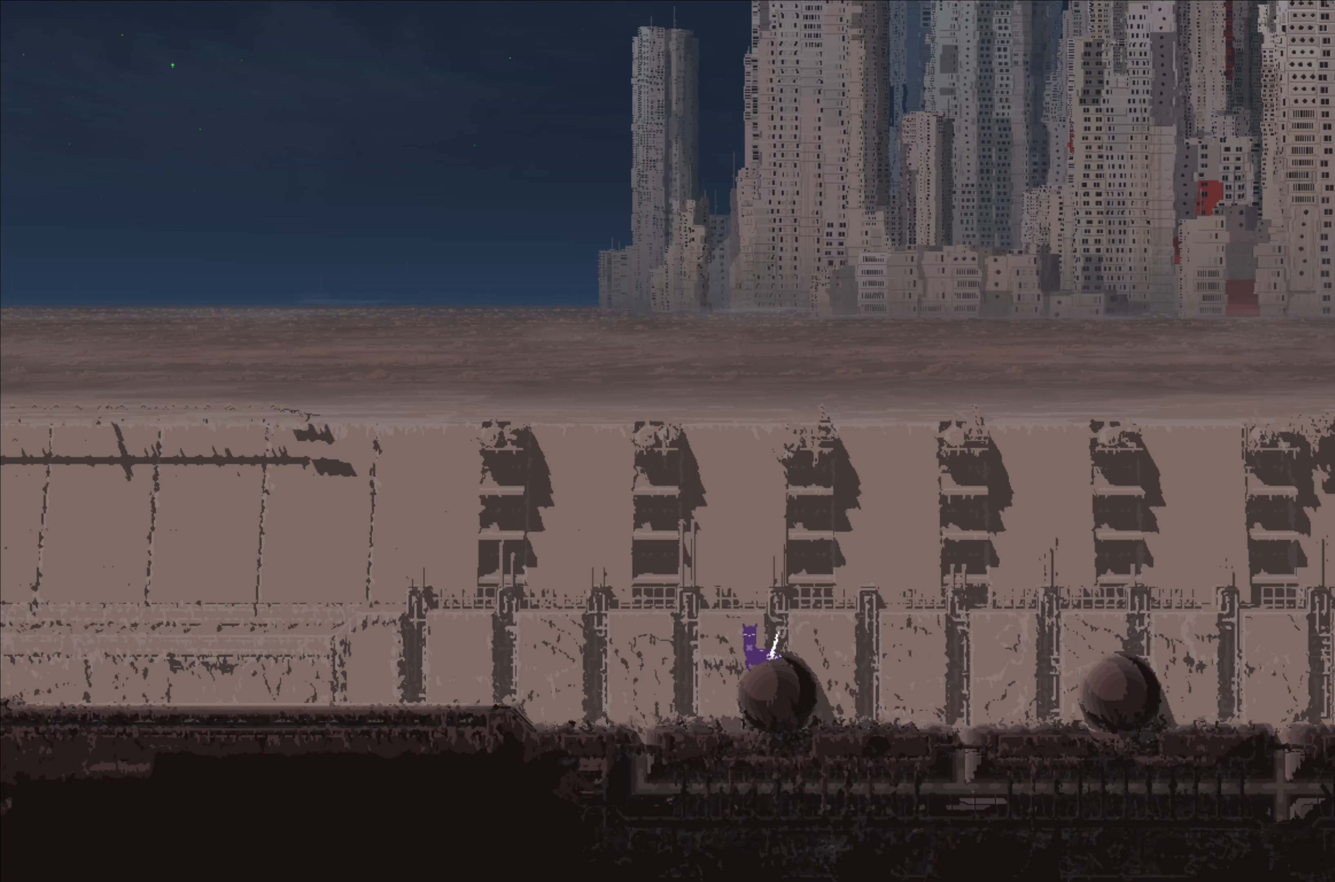
{"buttons": ["X"], "left_stick": "center", "right_stick": "center", "events": []}
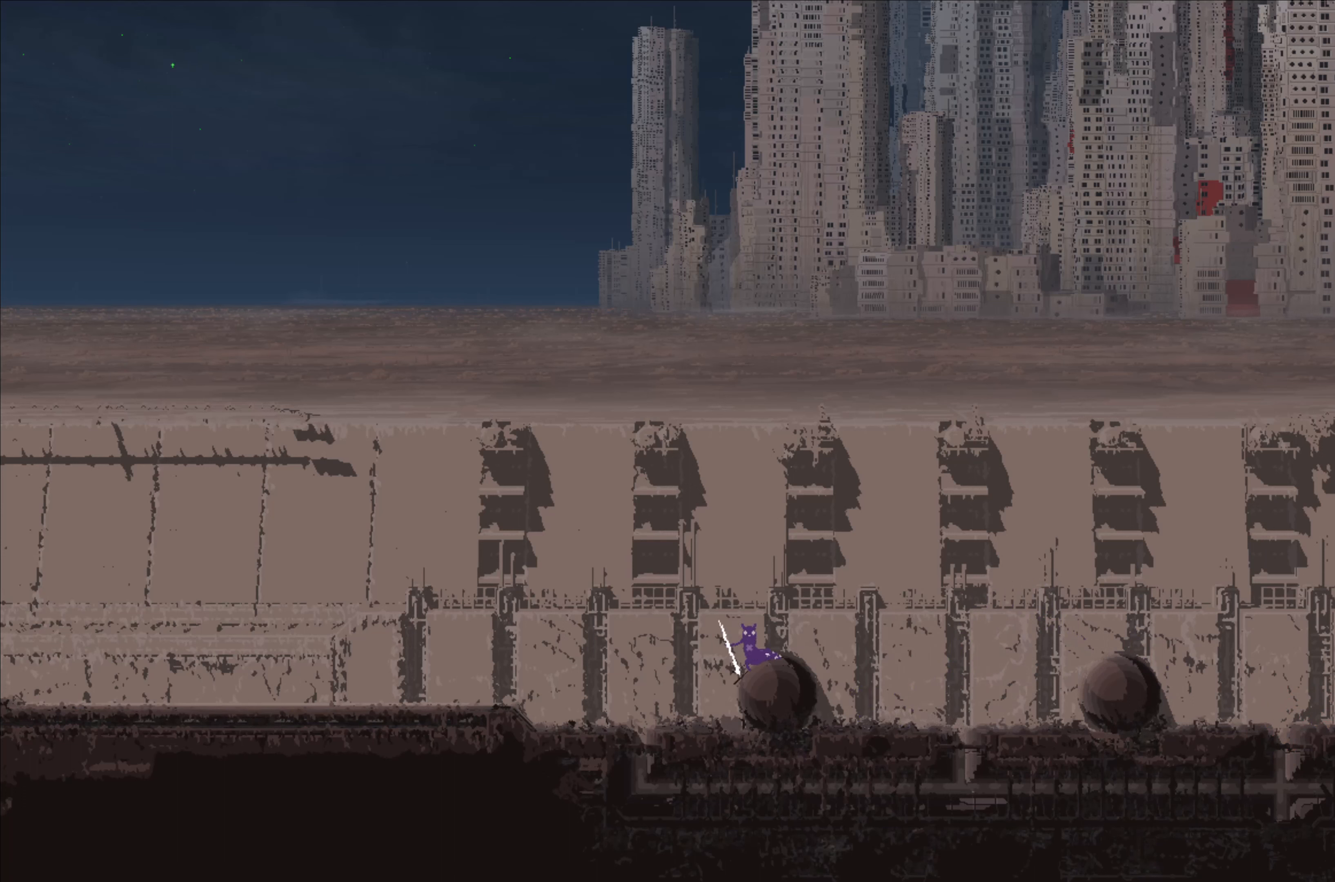
{"buttons": ["X"], "left_stick": "center", "right_stick": "center", "events": []}
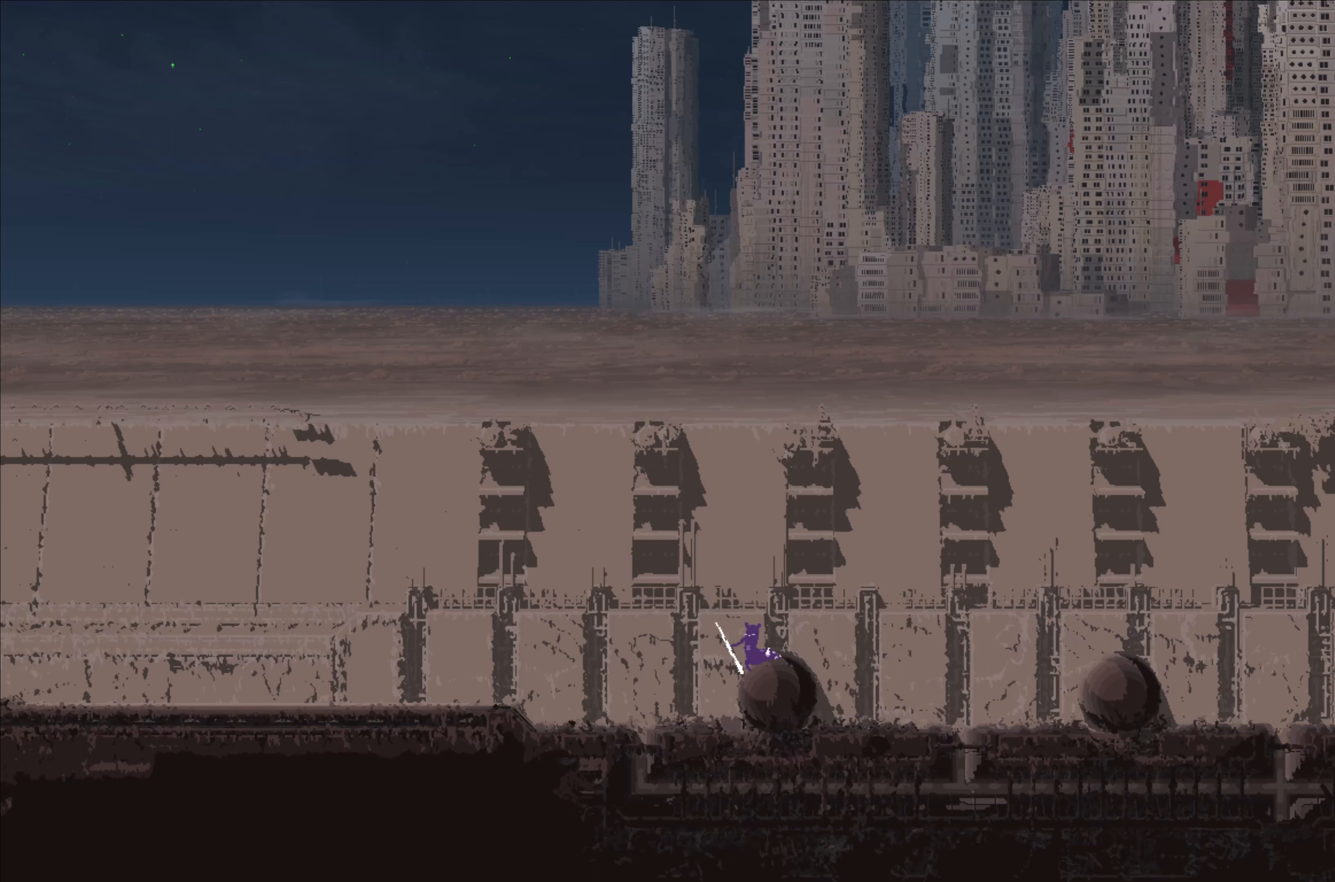
{"buttons": ["X"], "left_stick": "center", "right_stick": "center", "events": []}
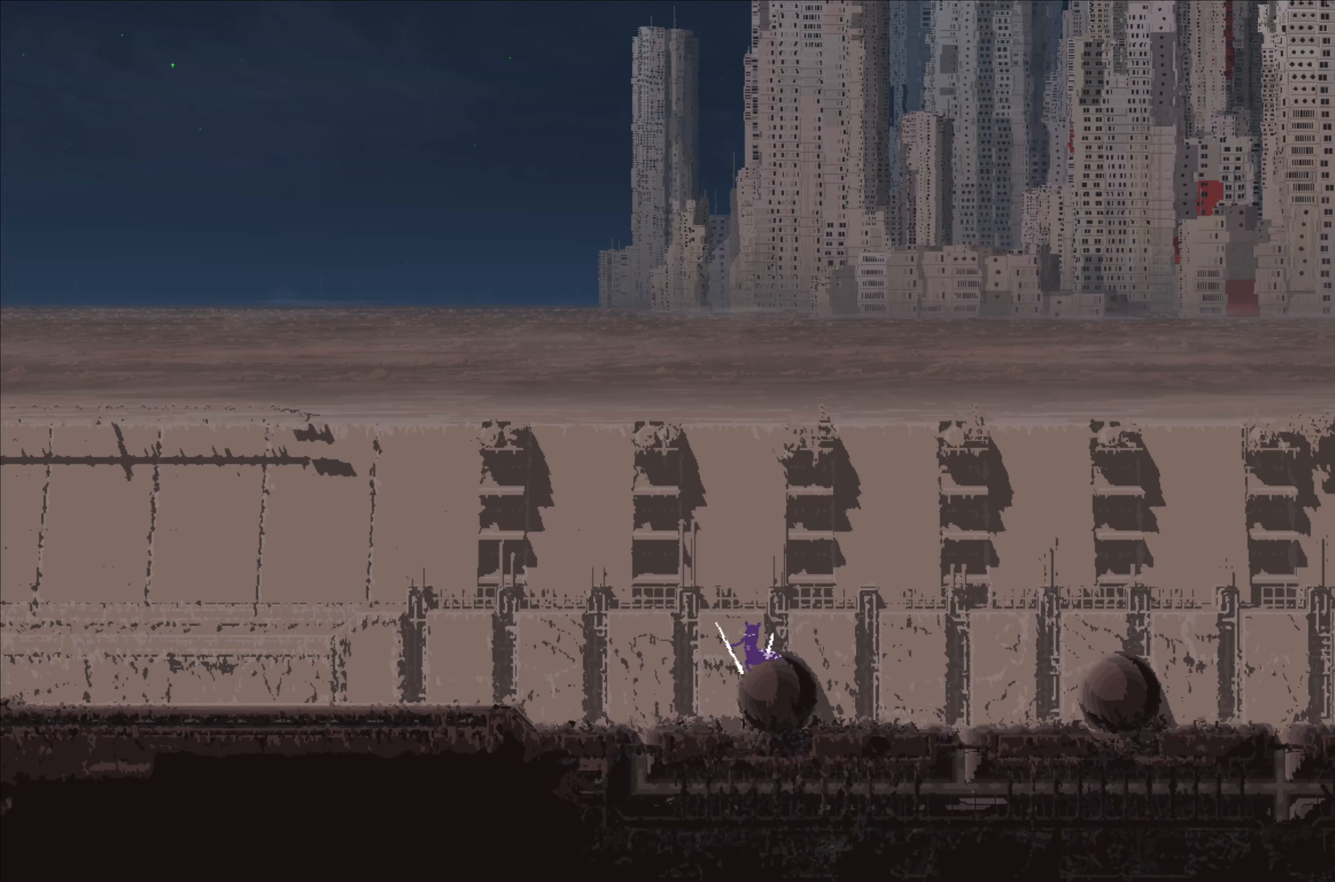
{"buttons": ["X"], "left_stick": "center", "right_stick": "center", "events": []}
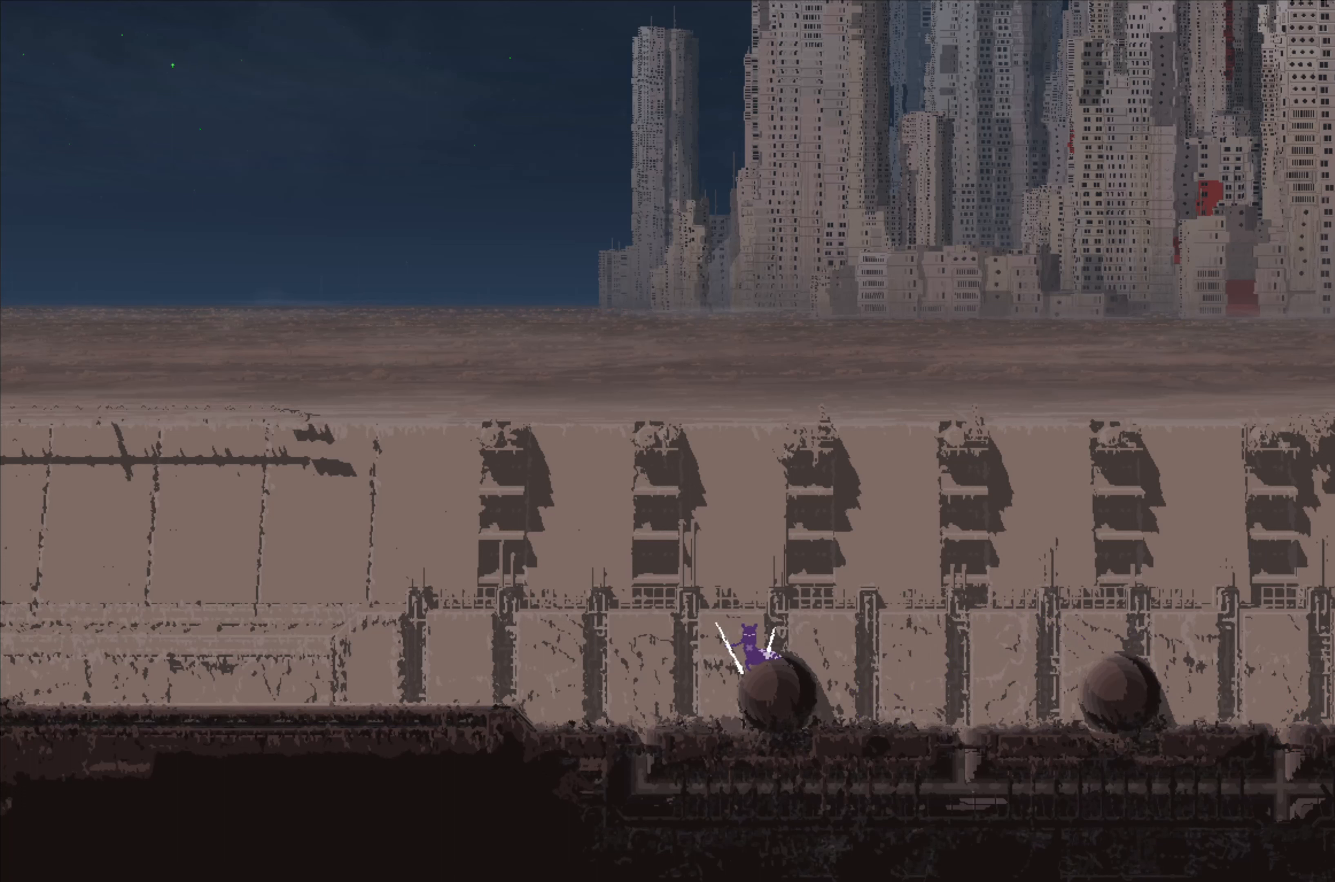
{"buttons": ["X"], "left_stick": "center", "right_stick": "center", "events": []}